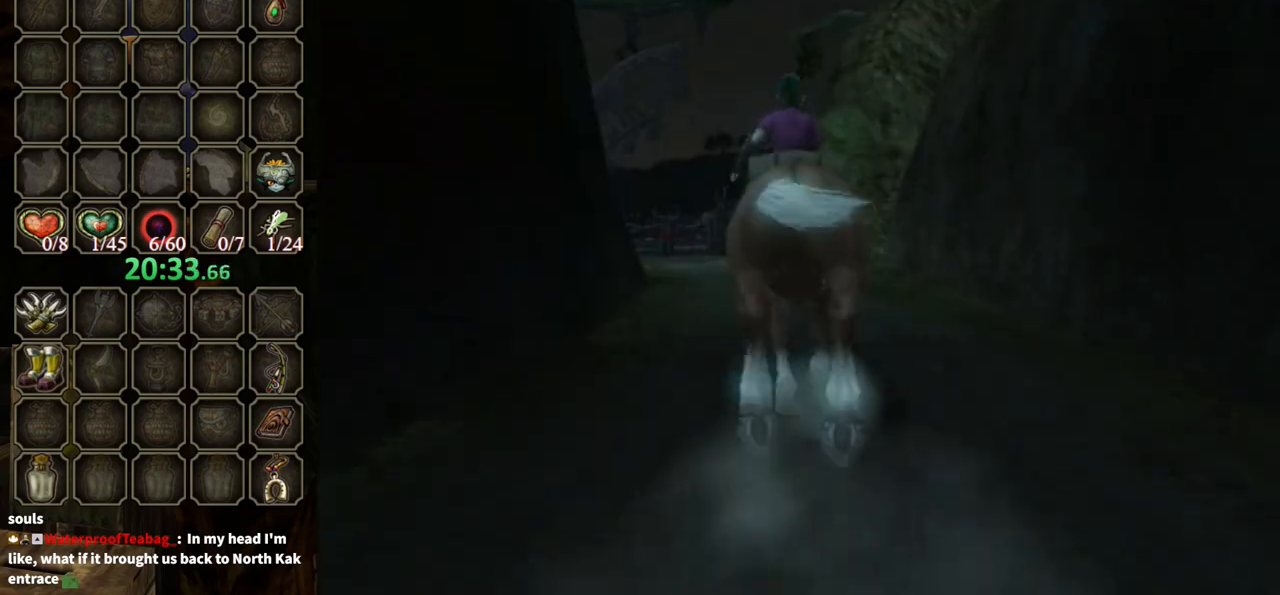
Gameplay with a controller (Nintendo layout); each line is a JSON object with the inputs held at the frame after it. "events" lists button and stick changes between this image and that frame as [ms after this image, input, new state], when the widget could be followed in between. Not read: L3 R3.
{"buttons": [], "left_stick": "up", "right_stick": "center", "events": []}
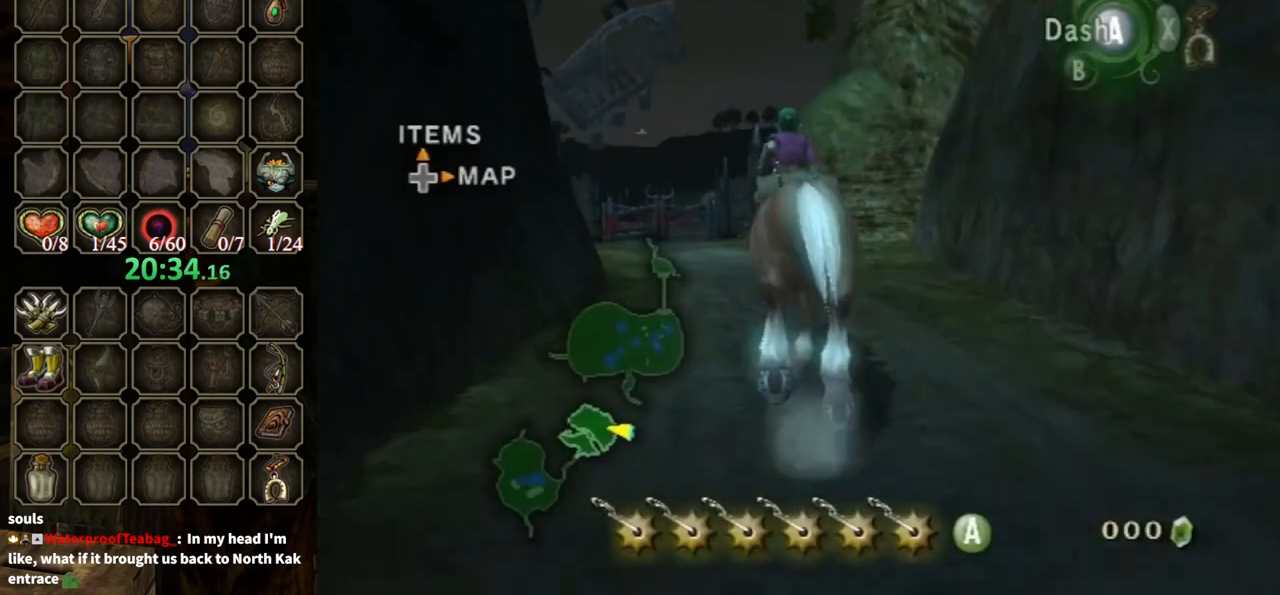
{"buttons": [], "left_stick": "up", "right_stick": "center", "events": [[133, "A", "down"], [200, "A", "up"], [333, "A", "down"], [400, "A", "up"]]}
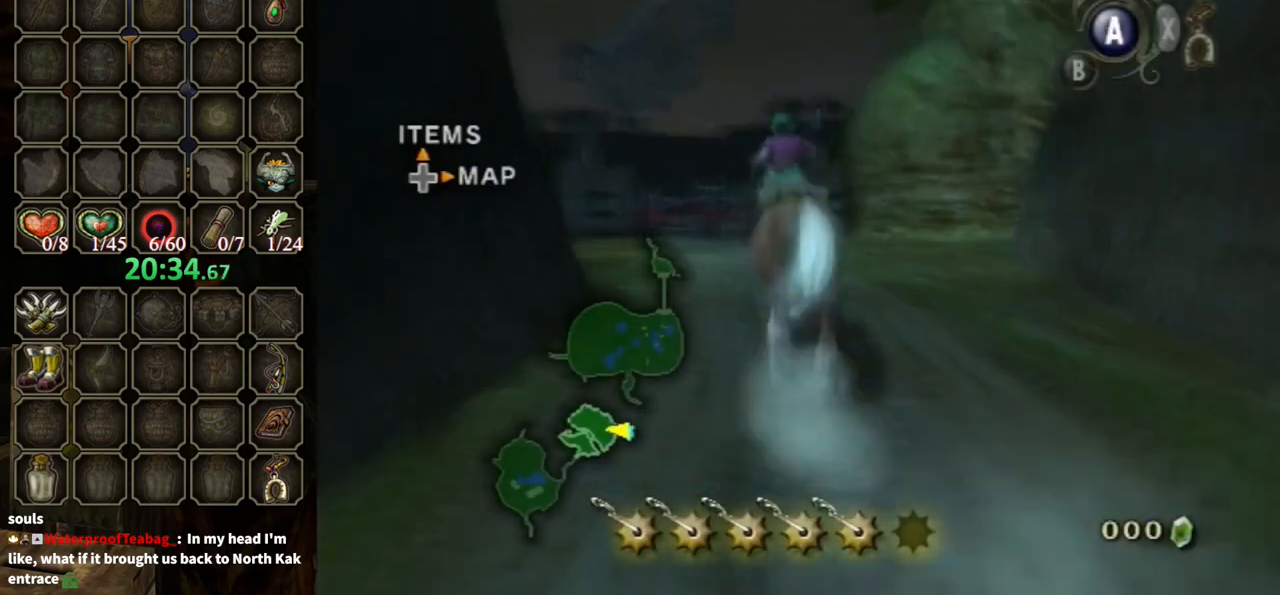
{"buttons": [], "left_stick": "up", "right_stick": "center", "events": []}
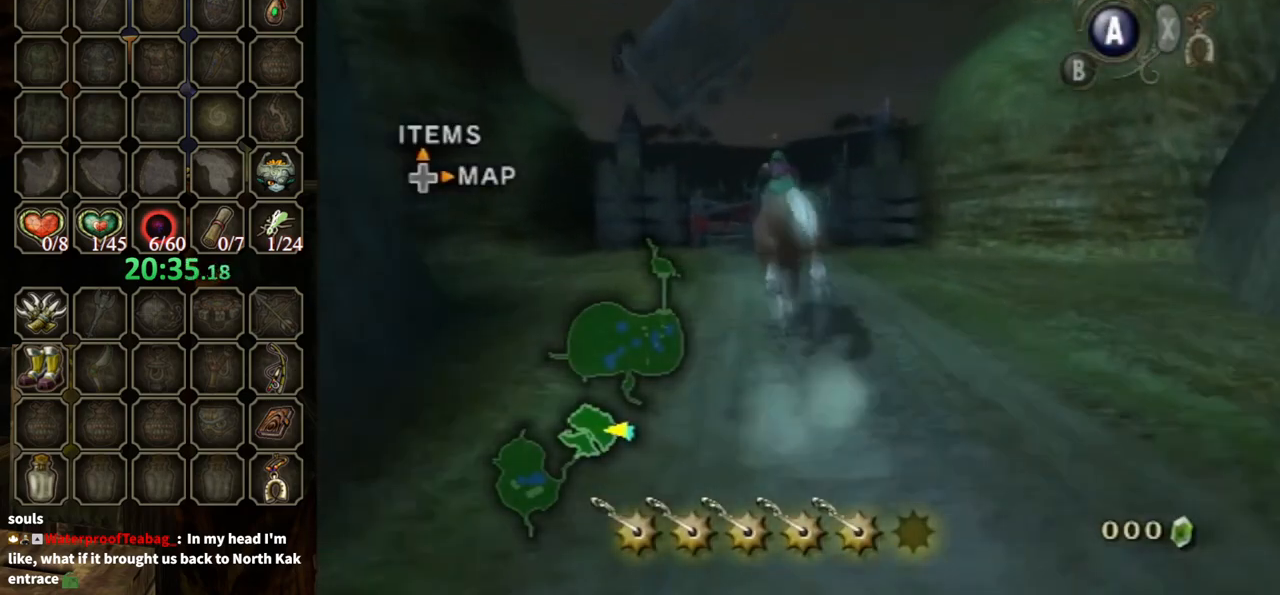
{"buttons": [], "left_stick": "up", "right_stick": "center", "events": []}
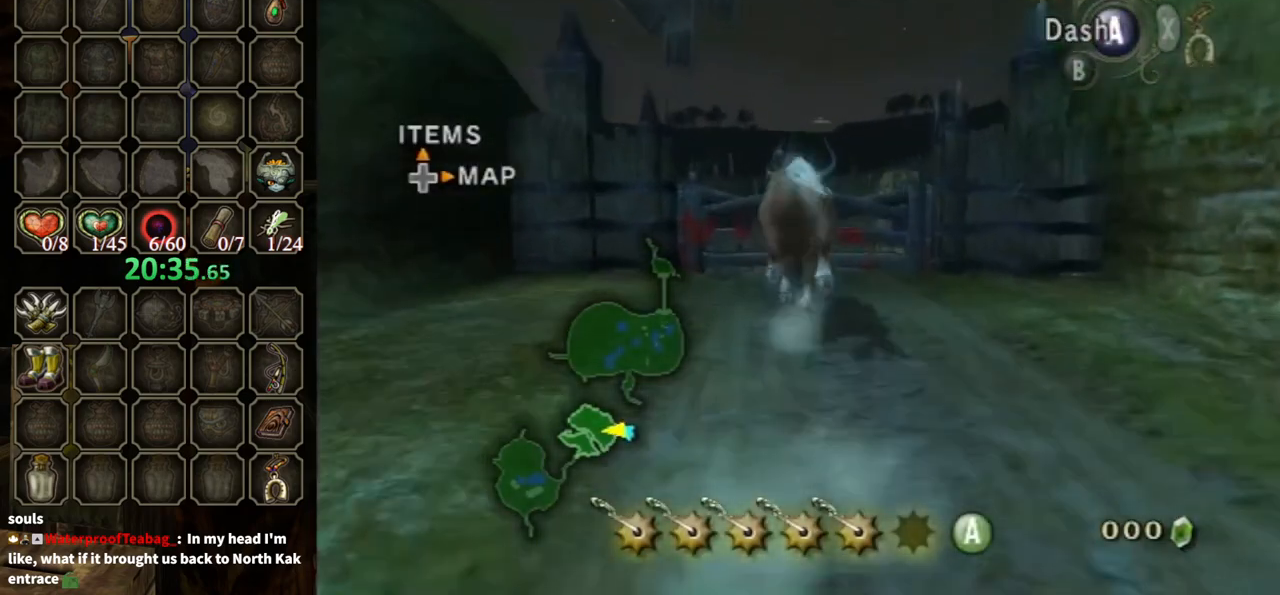
{"buttons": [], "left_stick": "up", "right_stick": "center", "events": []}
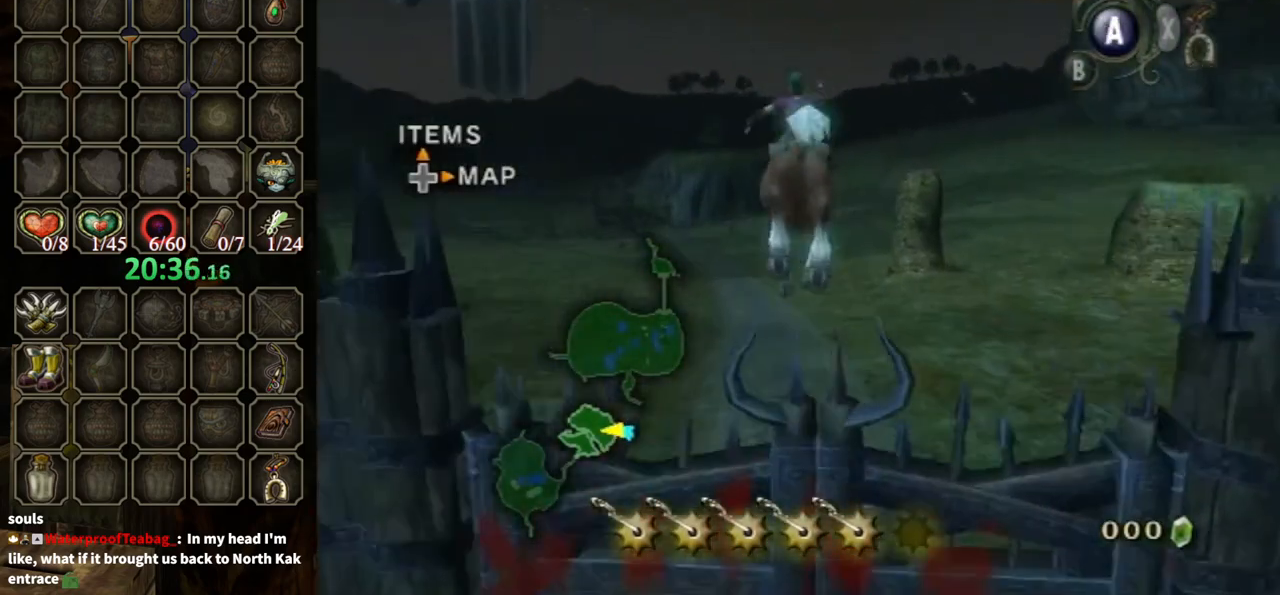
{"buttons": [], "left_stick": "up", "right_stick": "center", "events": []}
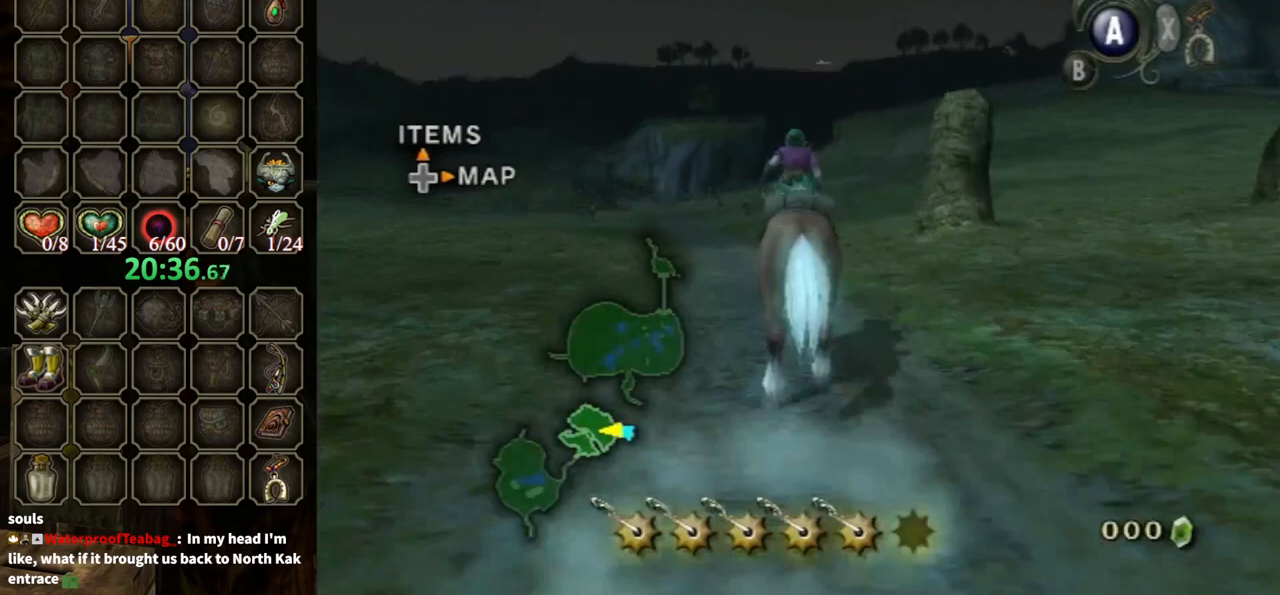
{"buttons": [], "left_stick": "up", "right_stick": "center", "events": []}
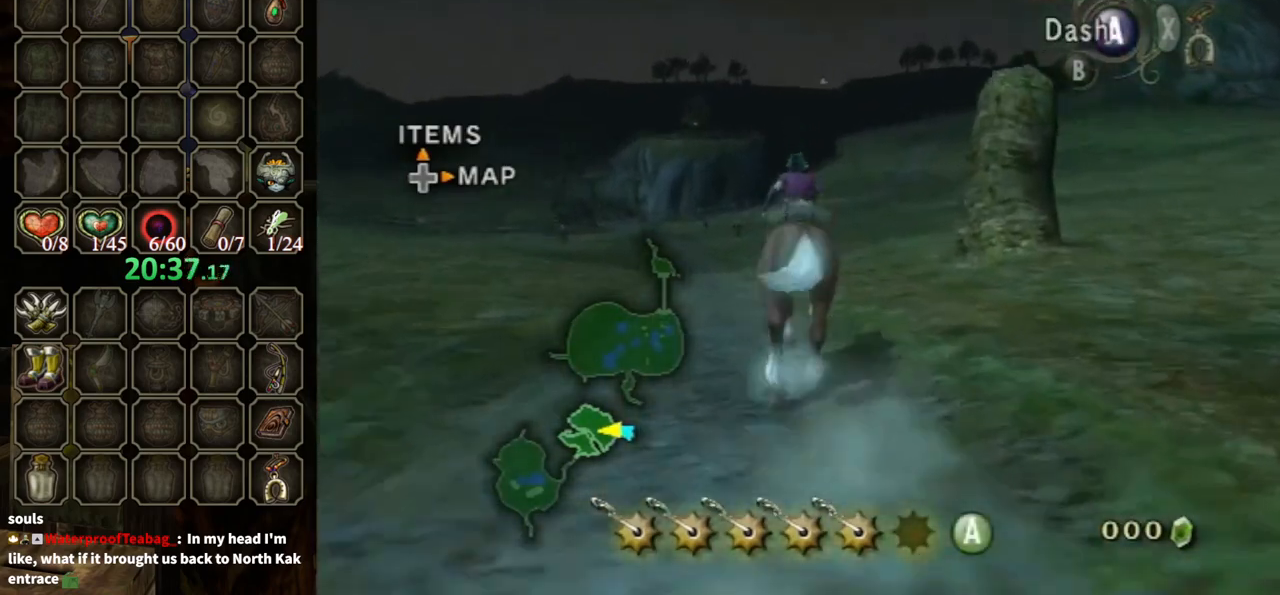
{"buttons": [], "left_stick": "up", "right_stick": "down-right", "events": [[433, "right_stick", "down-right"]]}
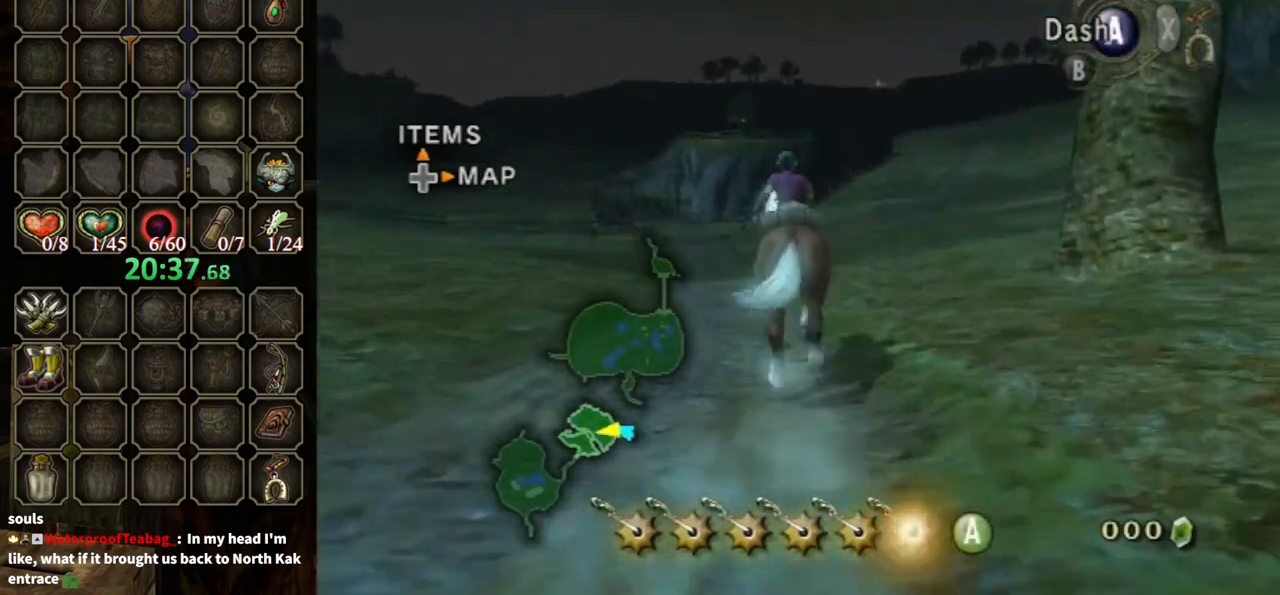
{"buttons": [], "left_stick": "up", "right_stick": "center", "events": [[200, "right_stick", "center"]]}
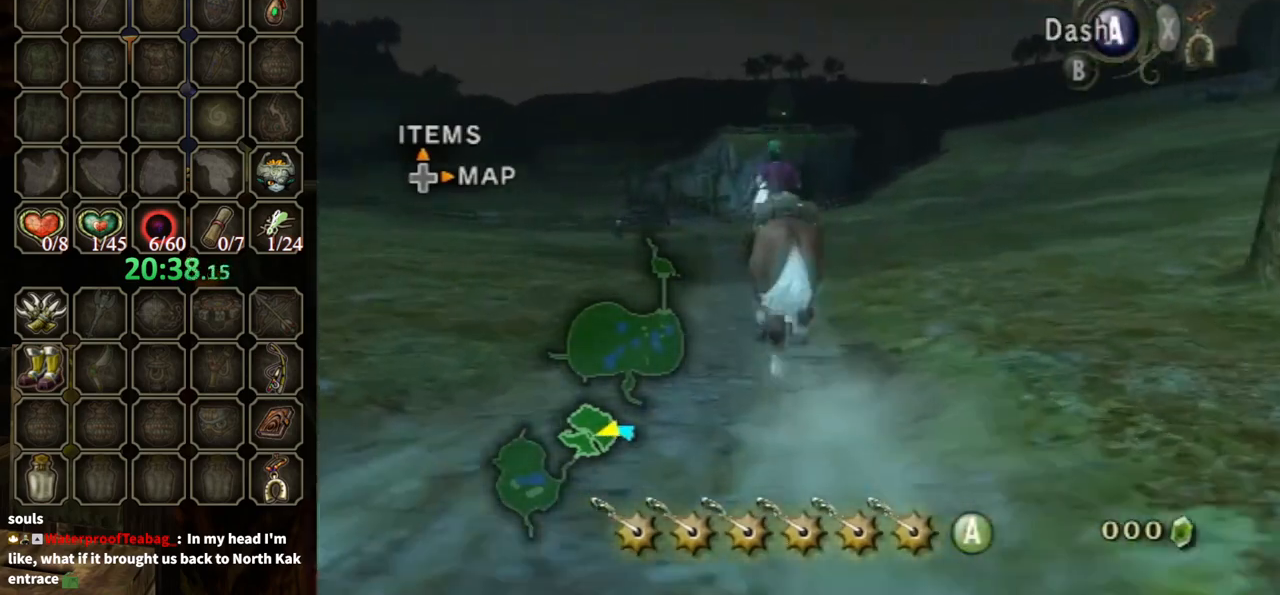
{"buttons": [], "left_stick": "up", "right_stick": "center", "events": [[100, "right_stick", "down"], [267, "right_stick", "center"]]}
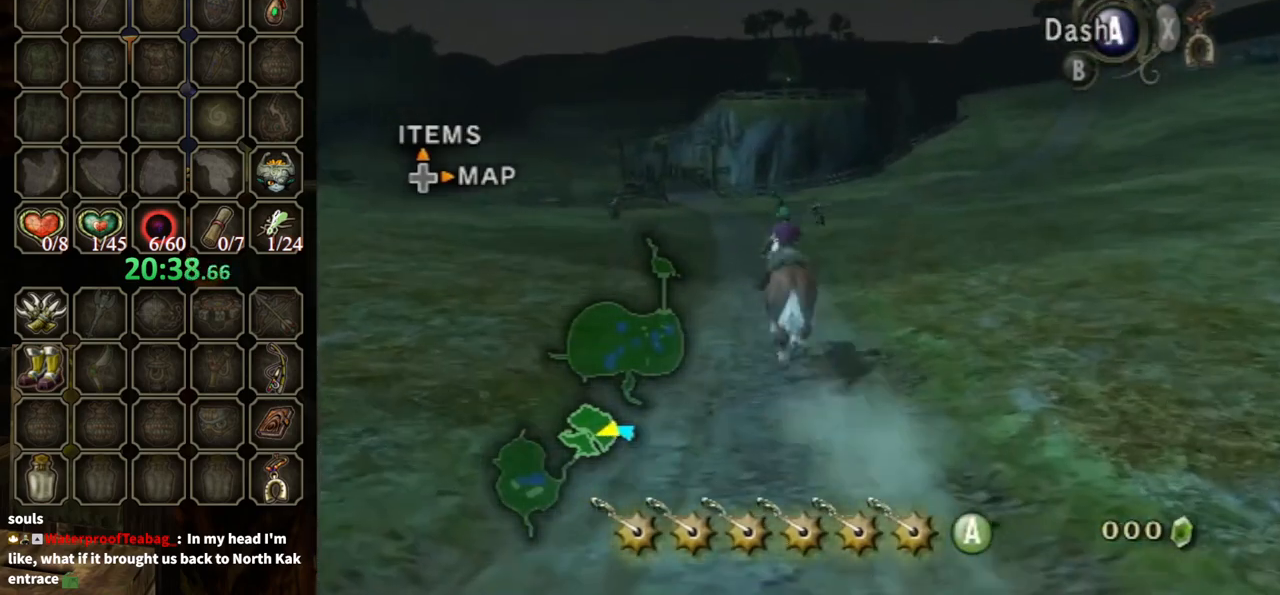
{"buttons": [], "left_stick": "up", "right_stick": "down-right", "events": [[67, "right_stick", "down-right"]]}
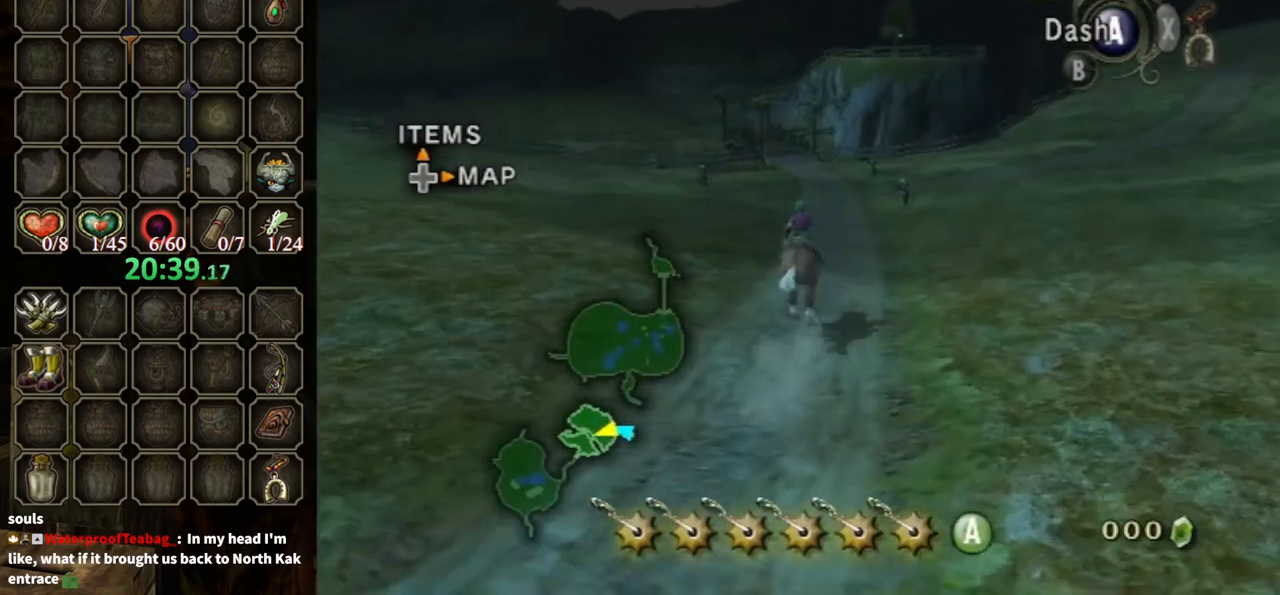
{"buttons": [], "left_stick": "up", "right_stick": "center", "events": [[300, "right_stick", "center"]]}
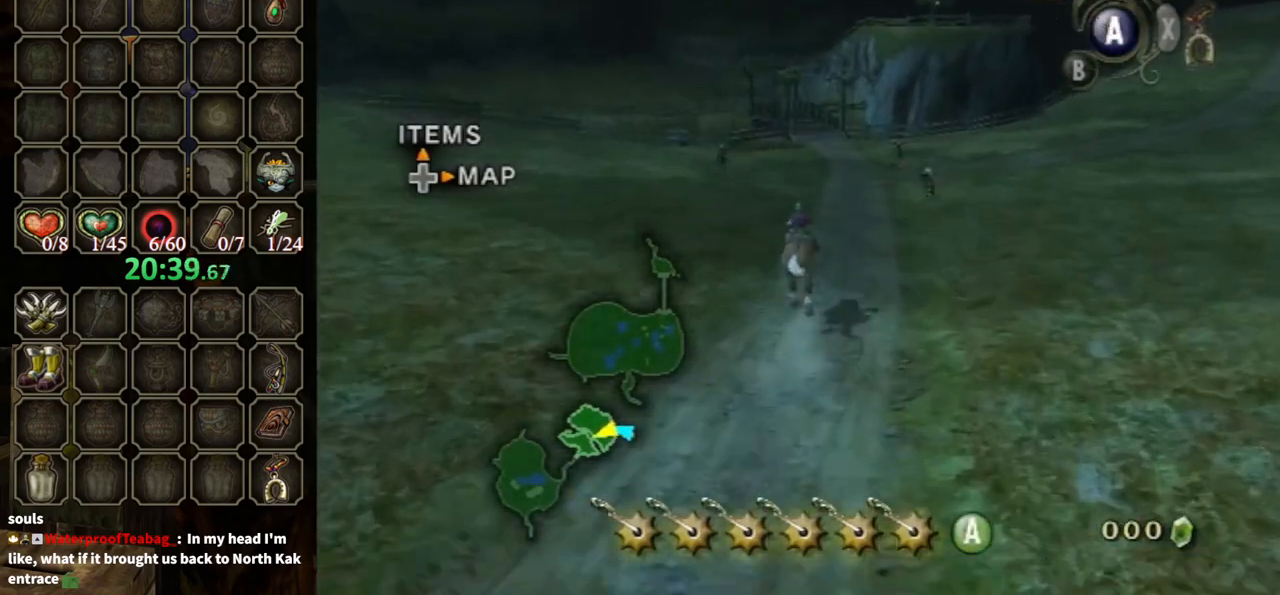
{"buttons": [], "left_stick": "up", "right_stick": "center", "events": [[33, "A", "down"], [167, "A", "up"], [200, "A", "down"], [233, "A", "up"]]}
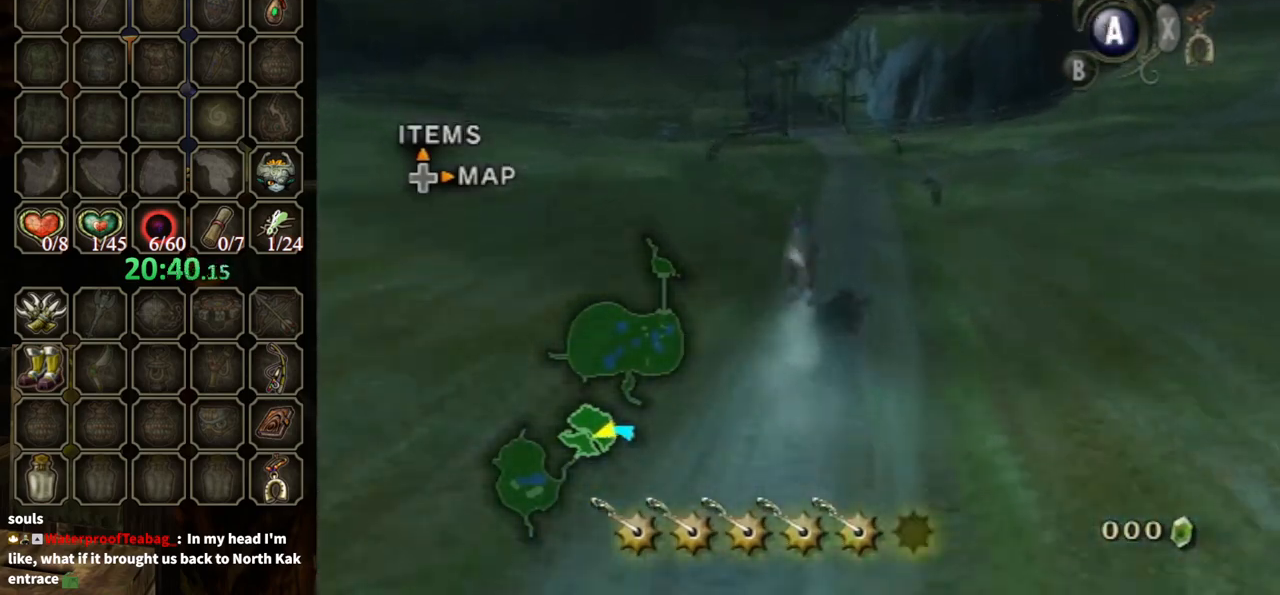
{"buttons": [], "left_stick": "up", "right_stick": "center", "events": []}
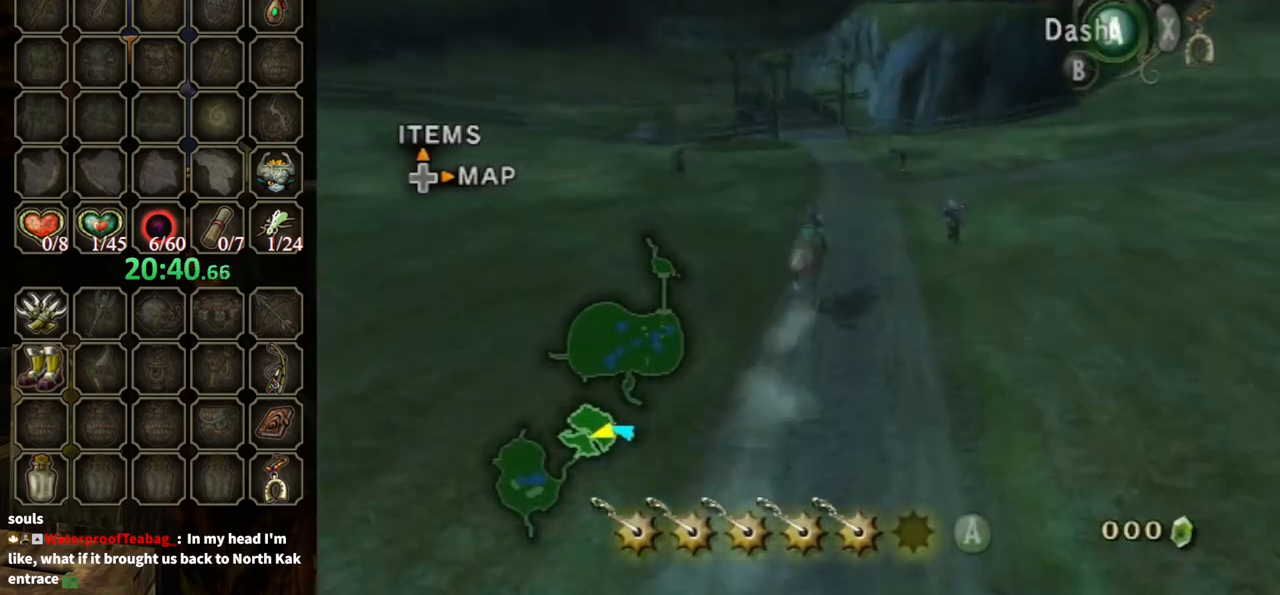
{"buttons": [], "left_stick": "up", "right_stick": "center", "events": []}
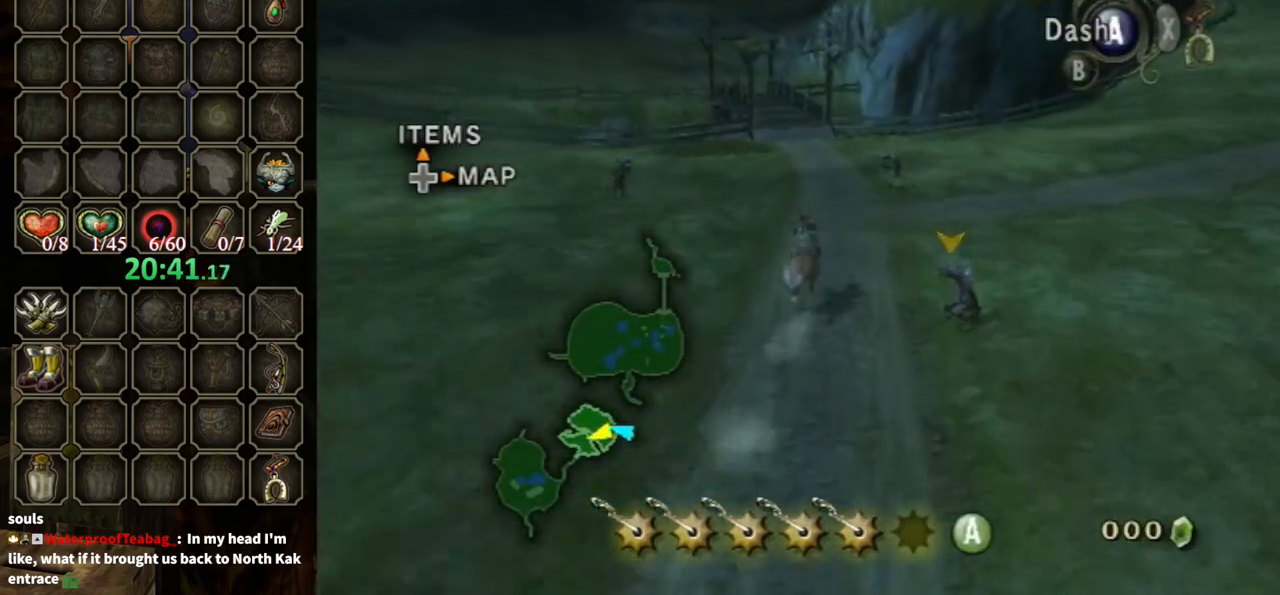
{"buttons": [], "left_stick": "up", "right_stick": "center", "events": []}
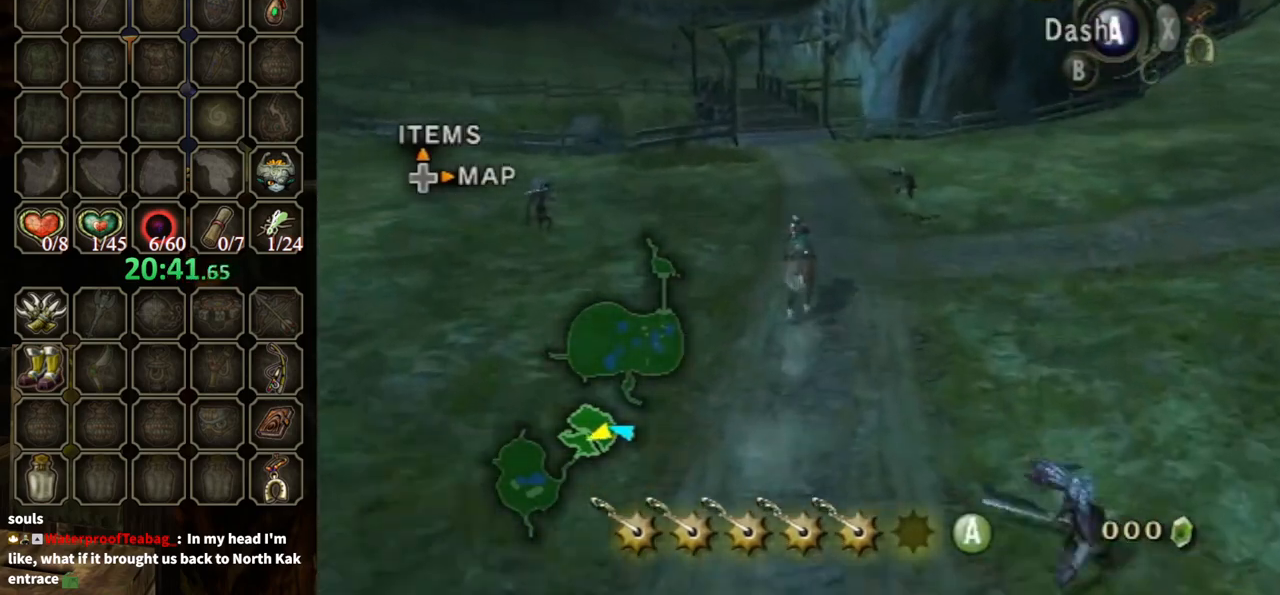
{"buttons": [], "left_stick": "up", "right_stick": "center", "events": [[133, "A", "down"], [200, "A", "up"]]}
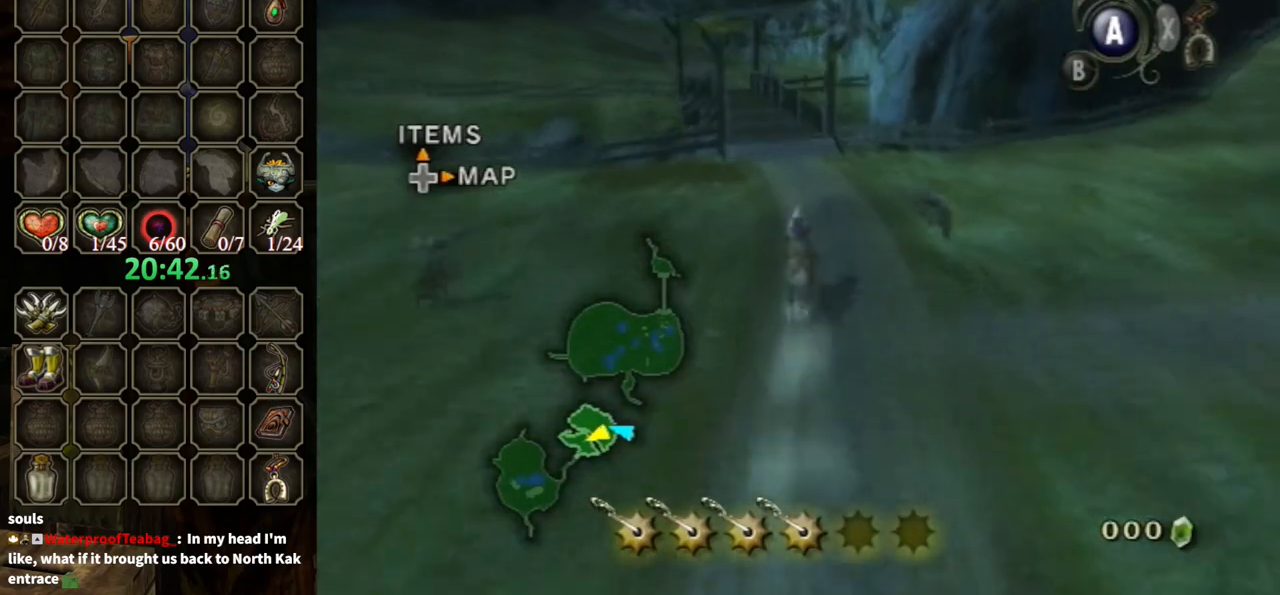
{"buttons": [], "left_stick": "up", "right_stick": "center", "events": []}
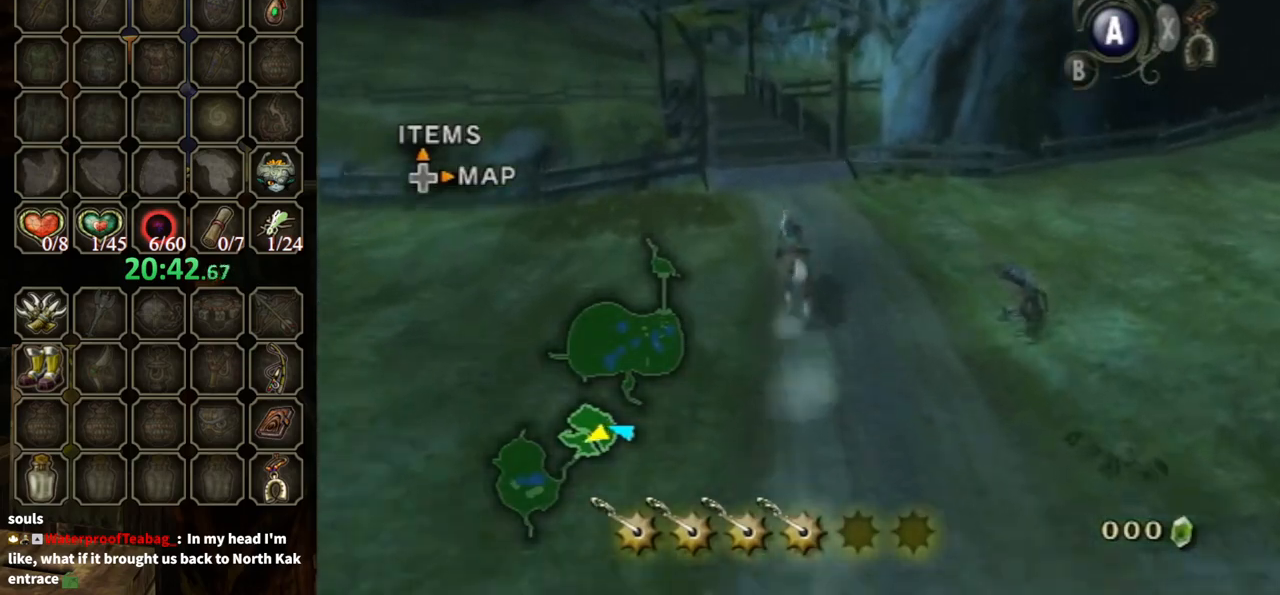
{"buttons": [], "left_stick": "up", "right_stick": "center", "events": []}
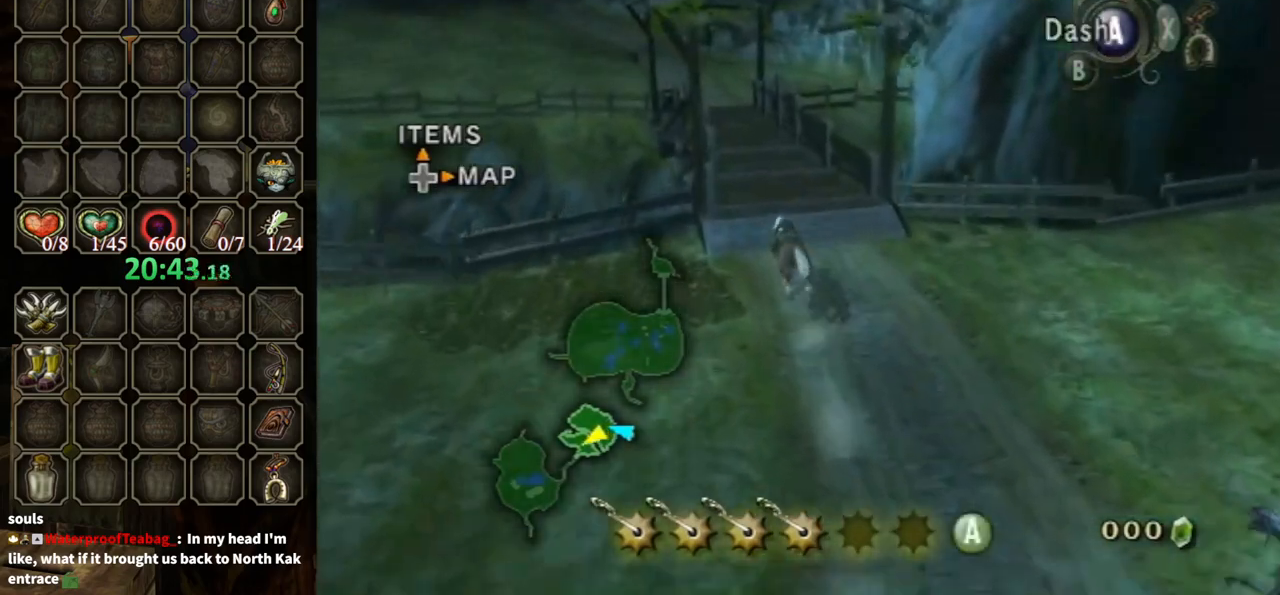
{"buttons": [], "left_stick": "up", "right_stick": "center", "events": [[300, "A", "down"], [433, "A", "up"]]}
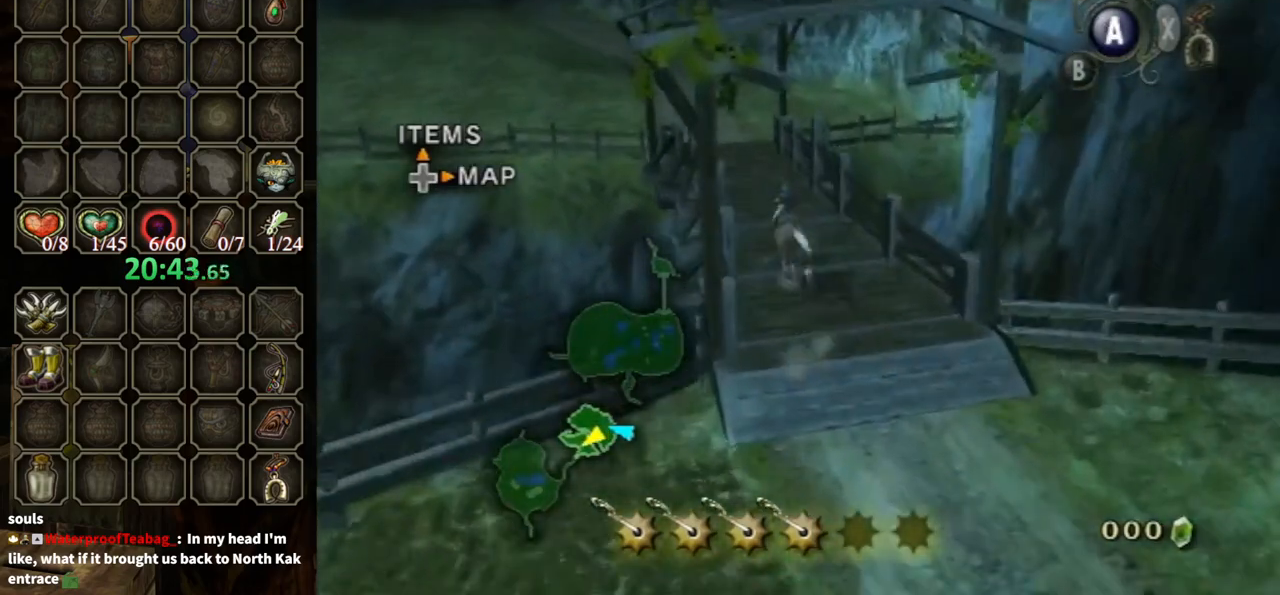
{"buttons": [], "left_stick": "up", "right_stick": "center", "events": []}
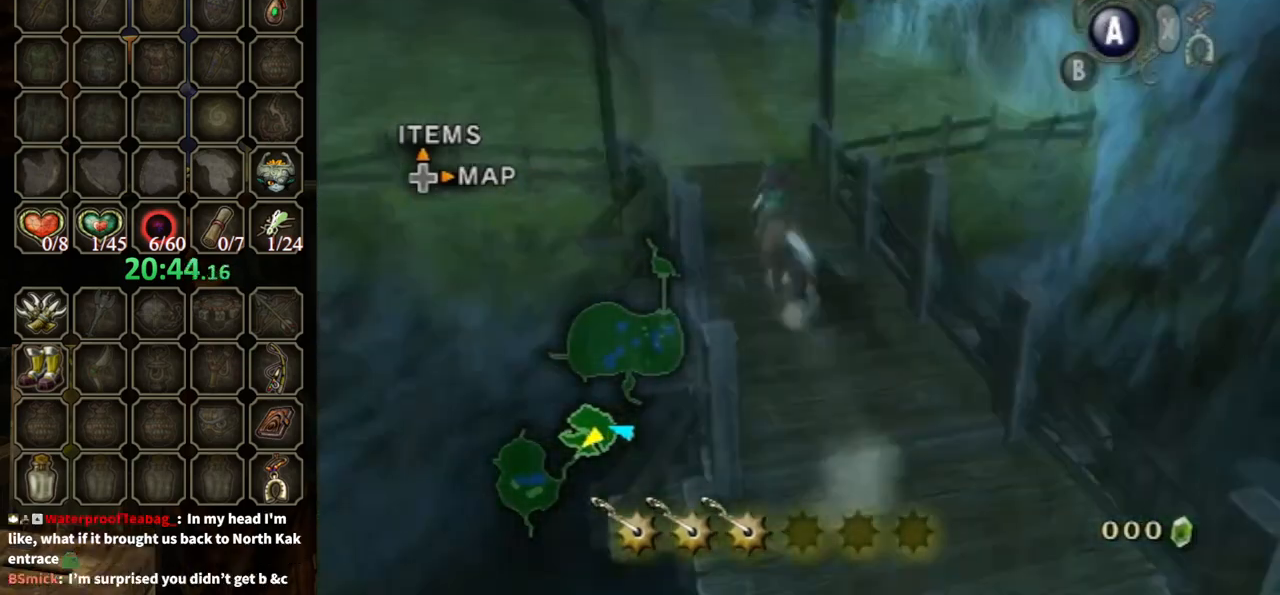
{"buttons": [], "left_stick": "up-left", "right_stick": "center", "events": [[233, "left_stick", "up-left"]]}
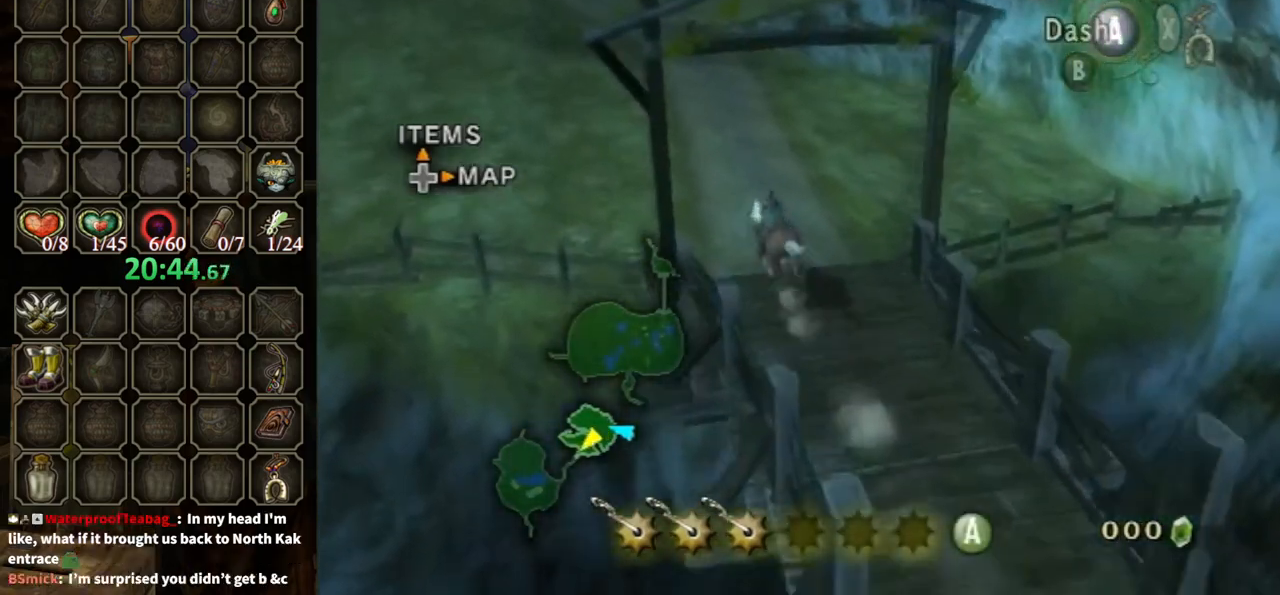
{"buttons": [], "left_stick": "up-left", "right_stick": "center", "events": []}
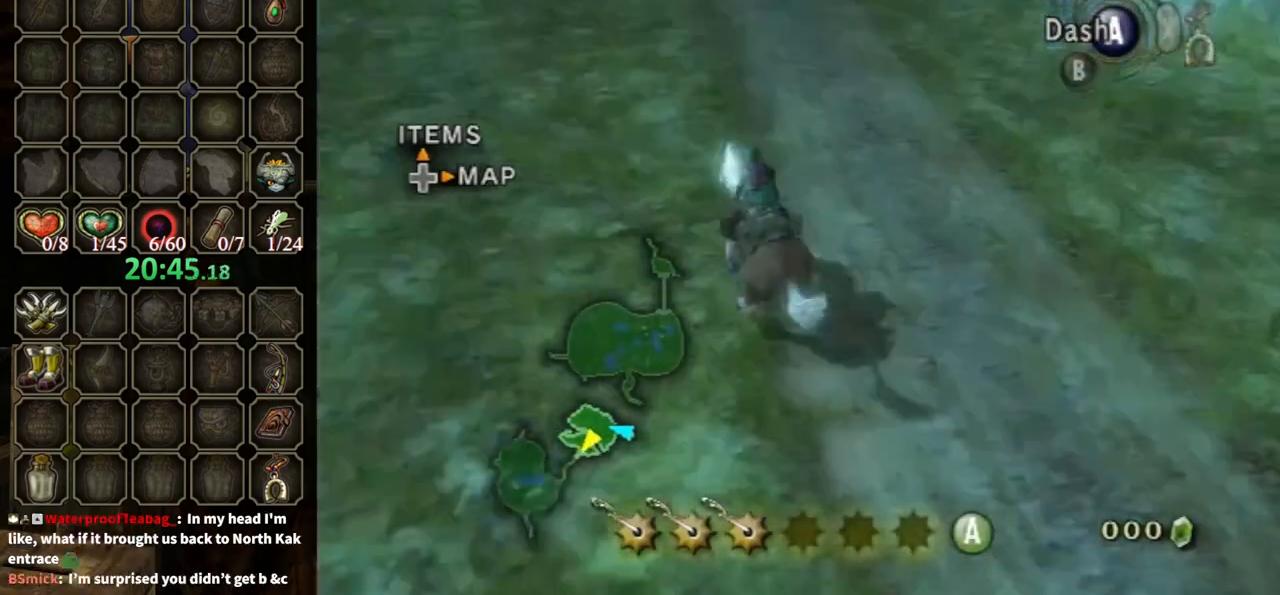
{"buttons": [], "left_stick": "up-left", "right_stick": "center", "events": [[133, "A", "down"], [233, "A", "up"]]}
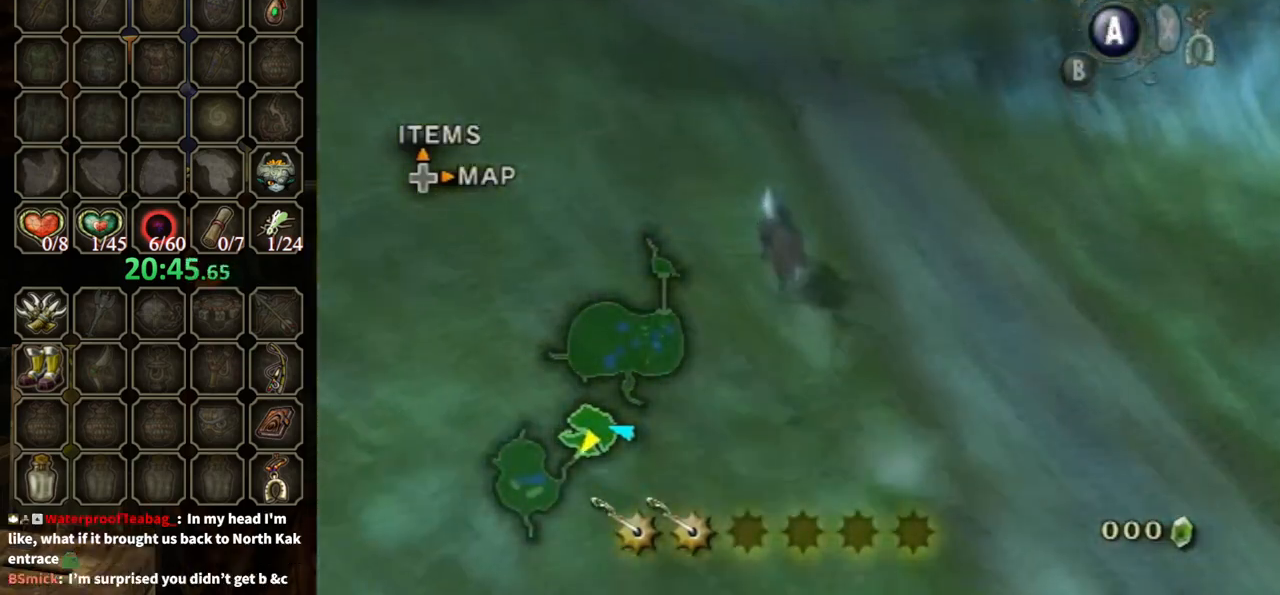
{"buttons": [], "left_stick": "up-left", "right_stick": "center", "events": []}
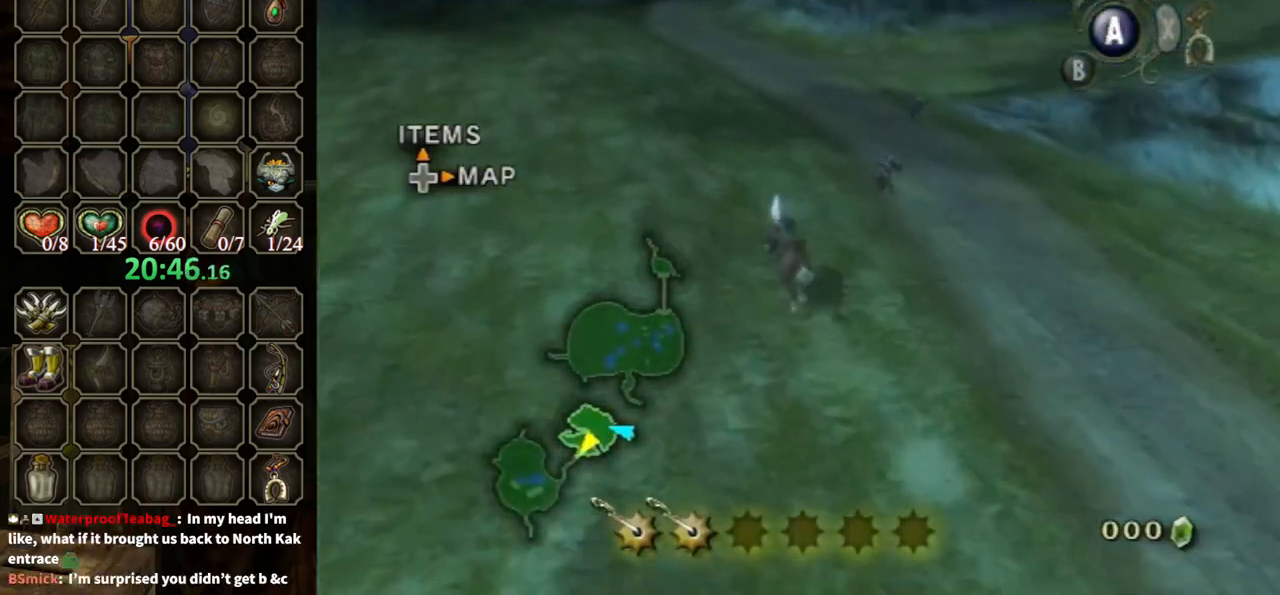
{"buttons": [], "left_stick": "up", "right_stick": "center", "events": [[233, "left_stick", "up"]]}
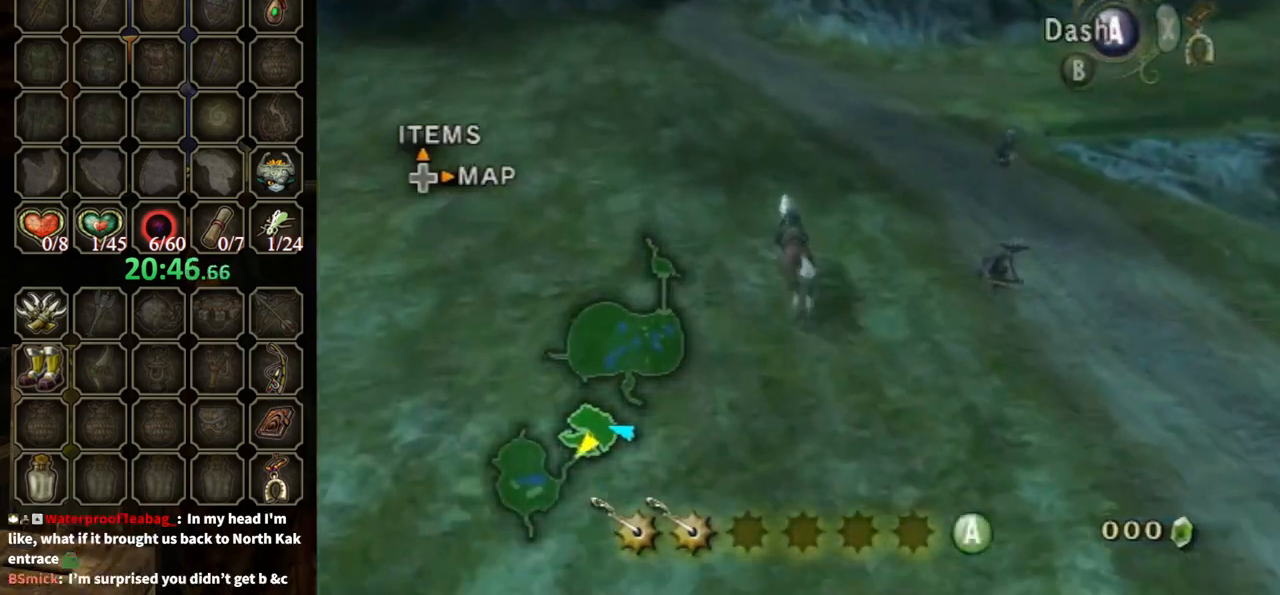
{"buttons": [], "left_stick": "up", "right_stick": "center", "events": []}
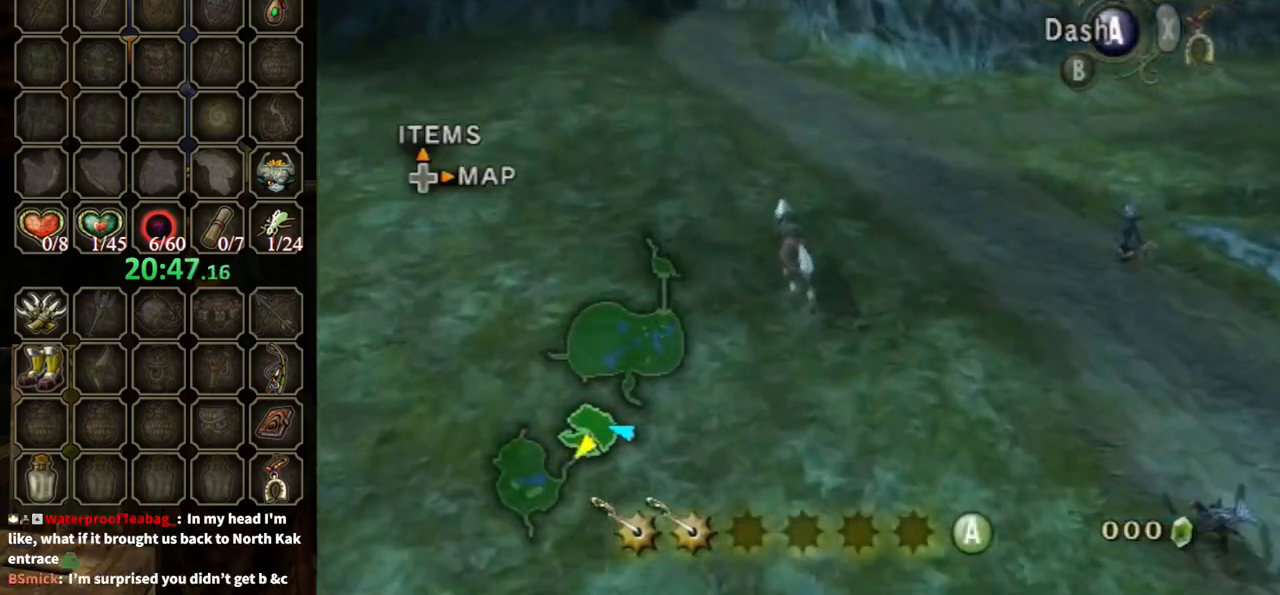
{"buttons": ["A"], "left_stick": "up", "right_stick": "center", "events": [[367, "A", "down"]]}
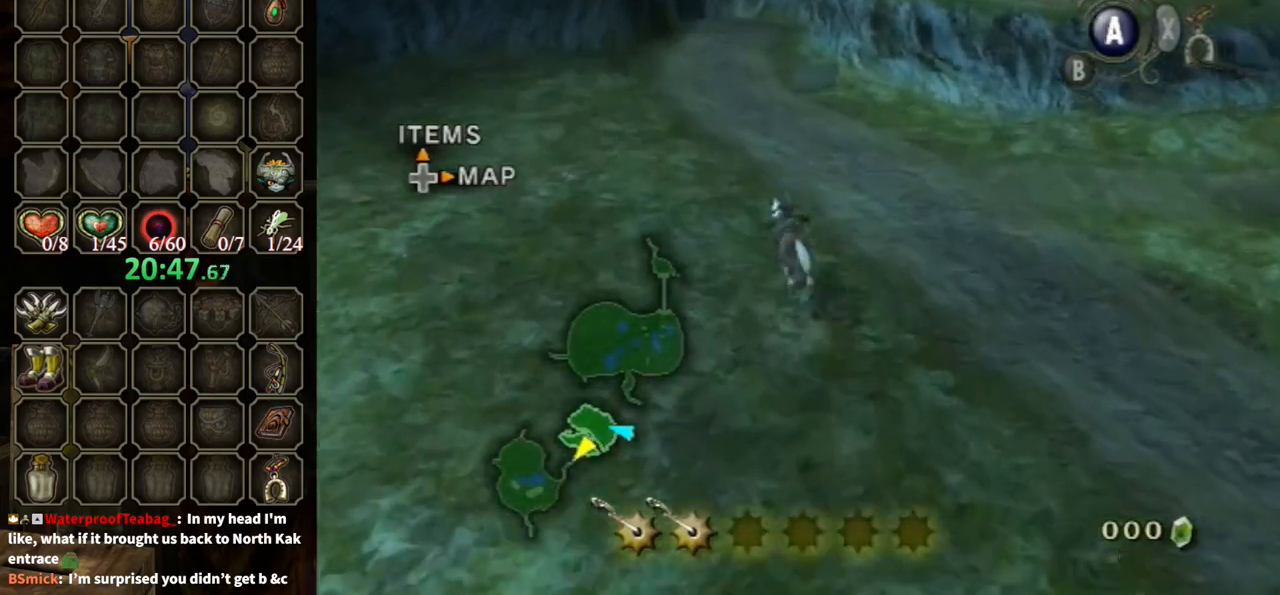
{"buttons": [], "left_stick": "up", "right_stick": "center", "events": [[33, "A", "up"]]}
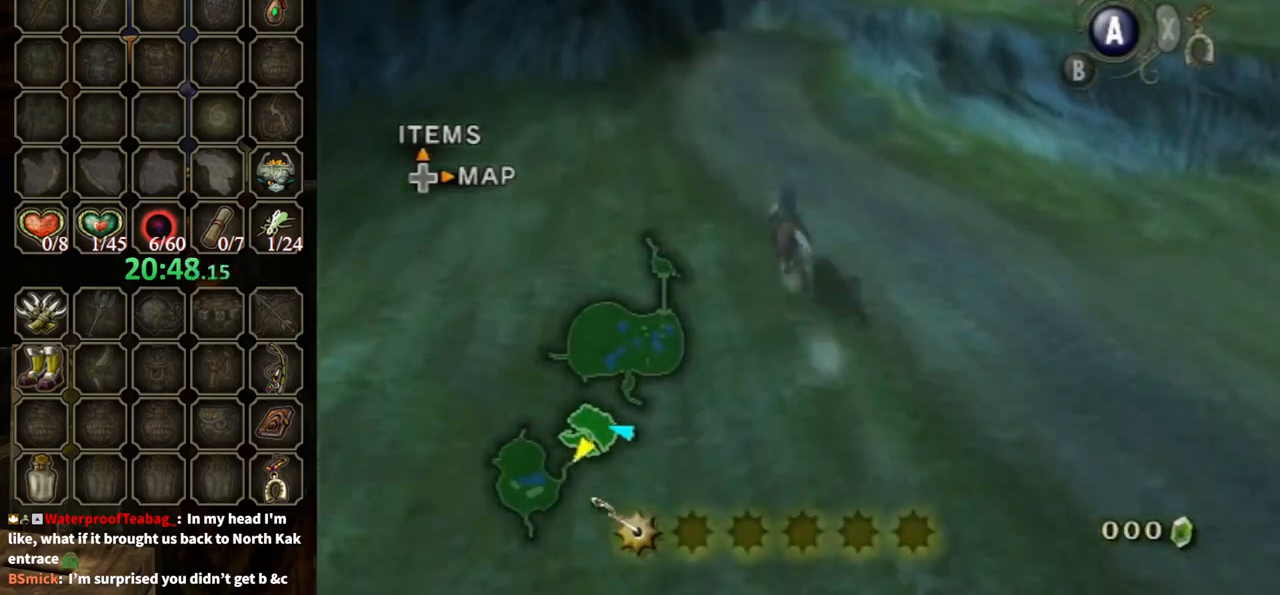
{"buttons": [], "left_stick": "up", "right_stick": "center", "events": []}